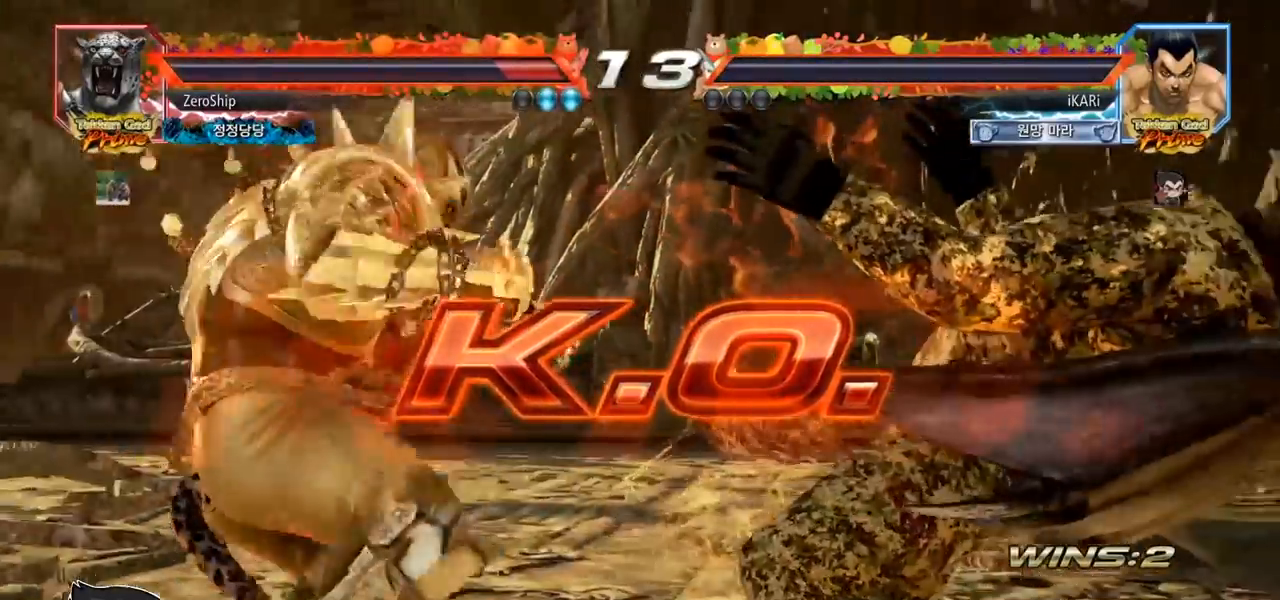
Gameplay with a controller (arcade stick); each line is a JSON object with the inputs held at the frame after it. "events" lists button and stick changes between this image and that frame as [ms after this image, input, new state], when the widget could be followed in between. Not read: L3 R3.
{"buttons": [], "left_stick": "center", "events": []}
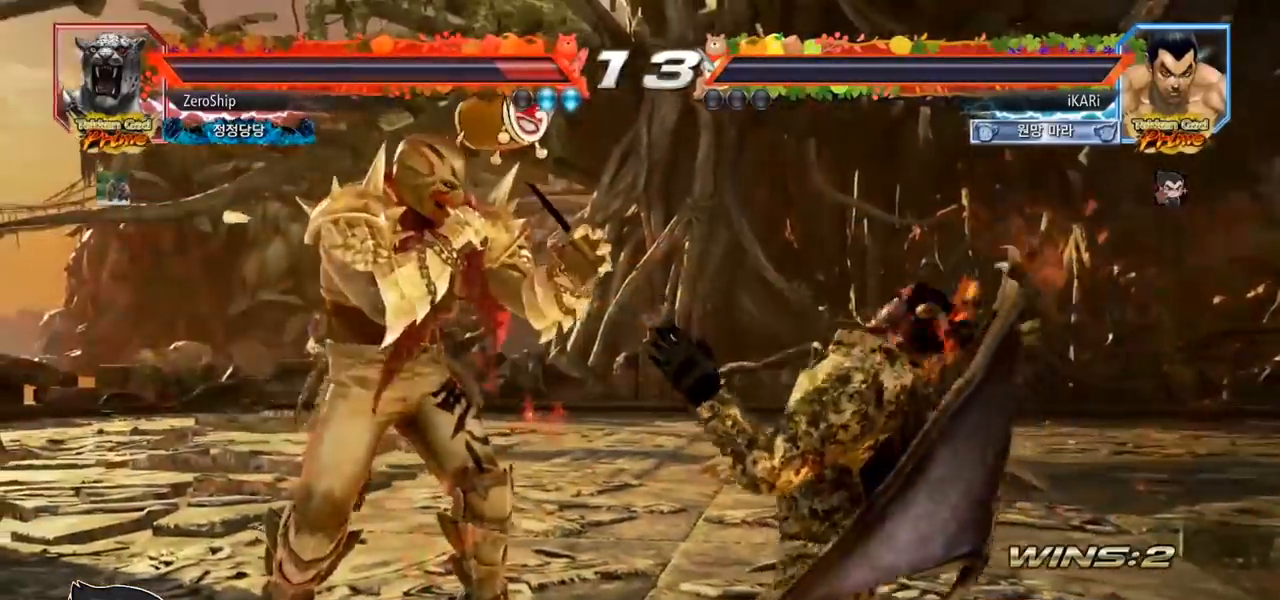
{"buttons": [], "left_stick": "center", "events": []}
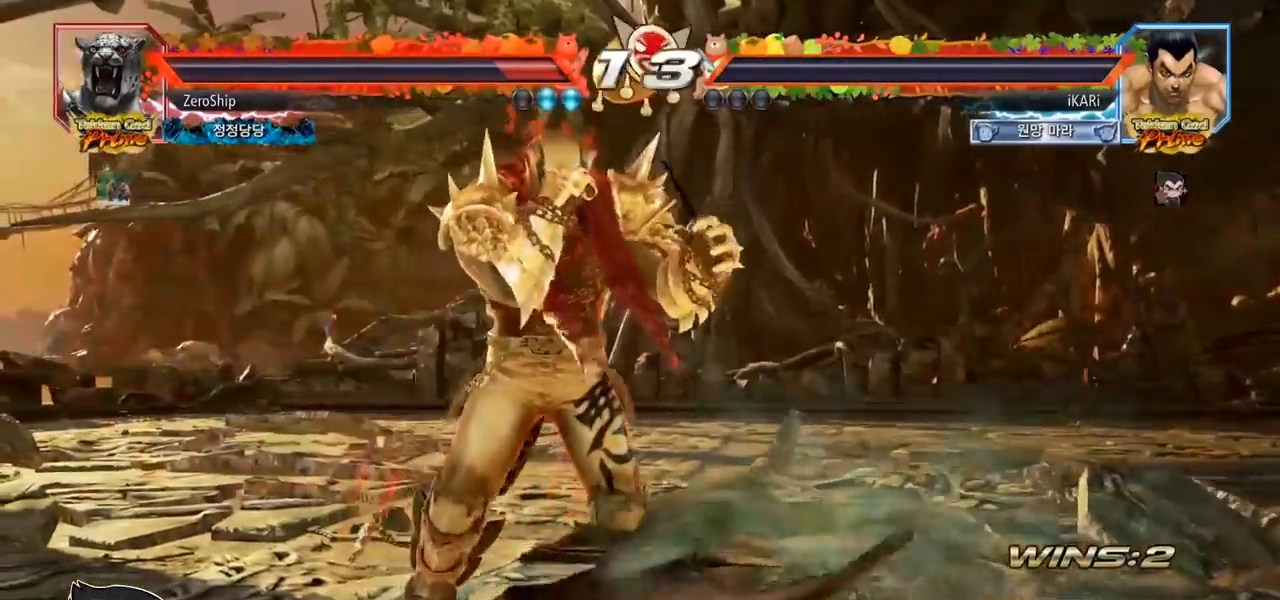
{"buttons": [], "left_stick": "center", "events": []}
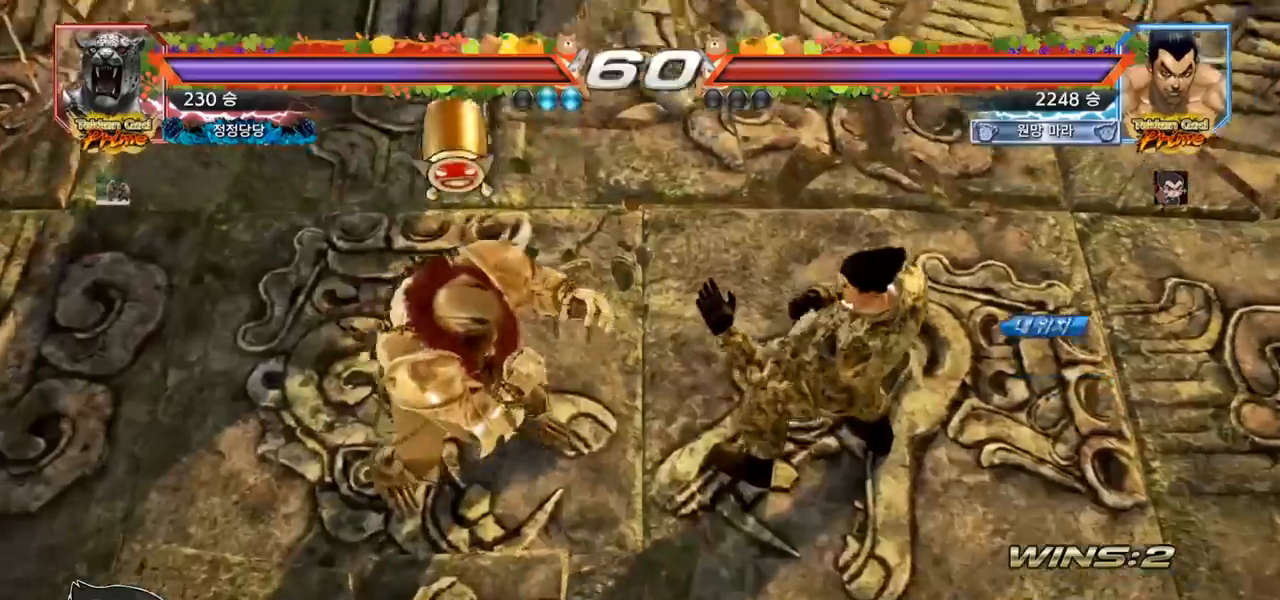
{"buttons": [], "left_stick": "center", "events": []}
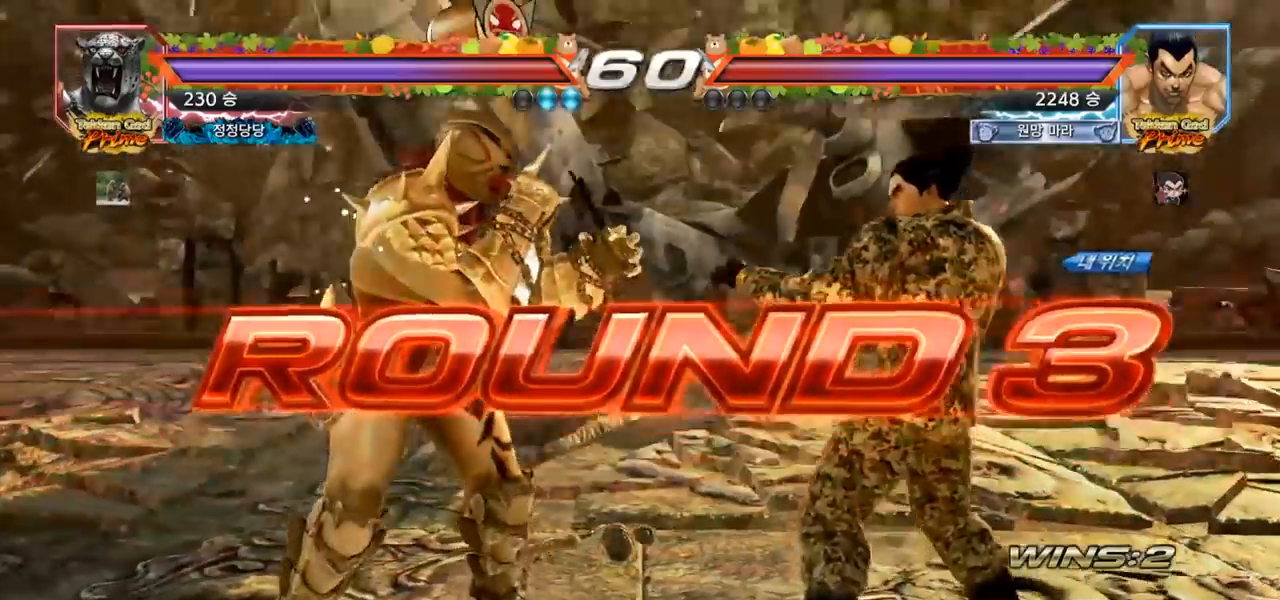
{"buttons": [], "left_stick": "center", "events": []}
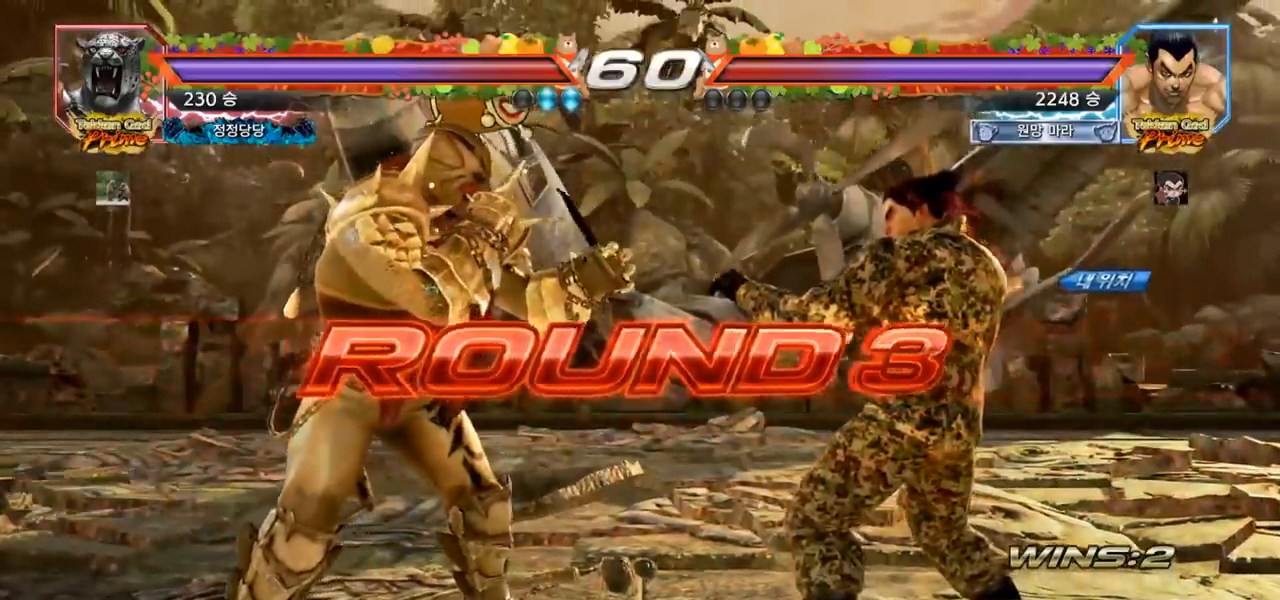
{"buttons": [], "left_stick": "center", "events": []}
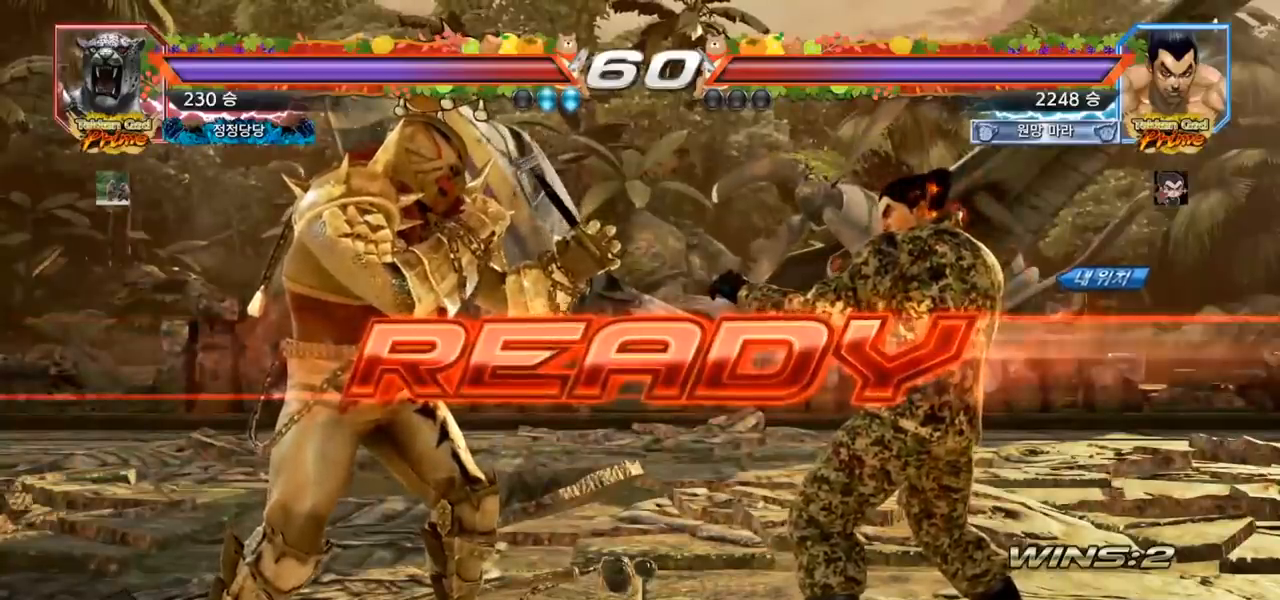
{"buttons": [], "left_stick": "center", "events": []}
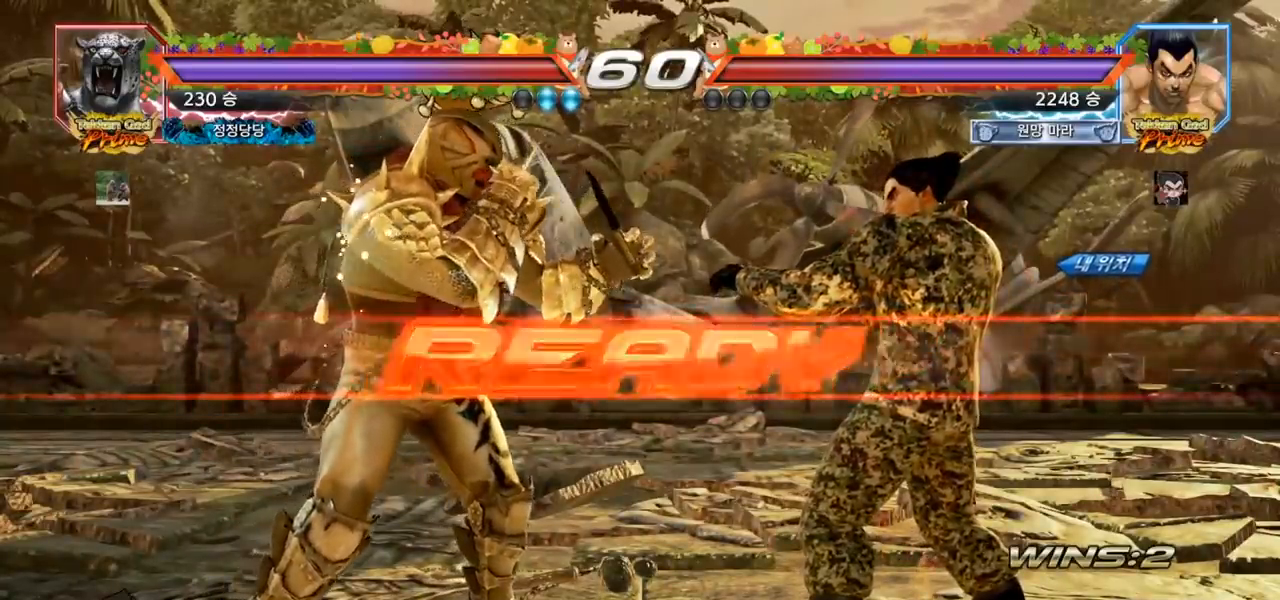
{"buttons": ["SQUARE", "TRIANGLE"], "left_stick": "center", "events": [[133, "TRIANGLE", "down"], [150, "SQUARE", "down"], [200, "SQUARE", "up"], [233, "TRIANGLE", "up"], [283, "SQUARE", "down"], [333, "TRIANGLE", "down"]]}
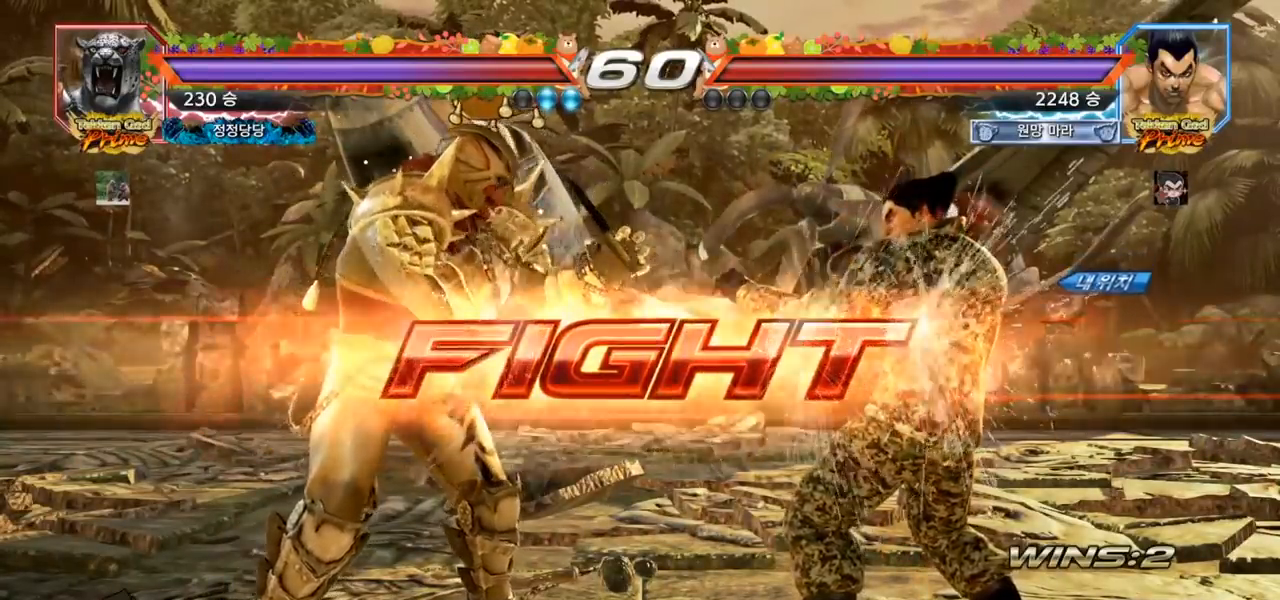
{"buttons": [], "left_stick": "center", "events": [[17, "SQUARE", "up"], [17, "TRIANGLE", "up"], [67, "left_stick", "down-left"], [133, "TRIANGLE", "down"], [167, "TRIANGLE", "up"], [217, "TRIANGLE", "down"], [267, "TRIANGLE", "up"], [317, "TRIANGLE", "down"], [317, "left_stick", "center"], [367, "TRIANGLE", "up"]]}
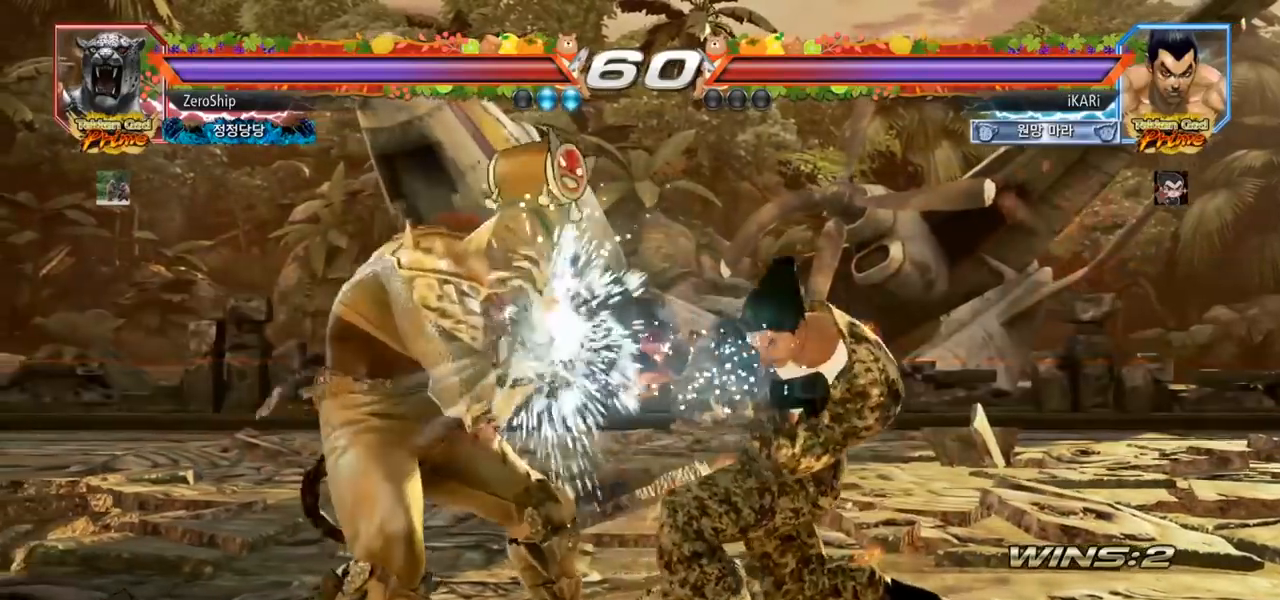
{"buttons": [], "left_stick": "right", "events": [[183, "left_stick", "right"]]}
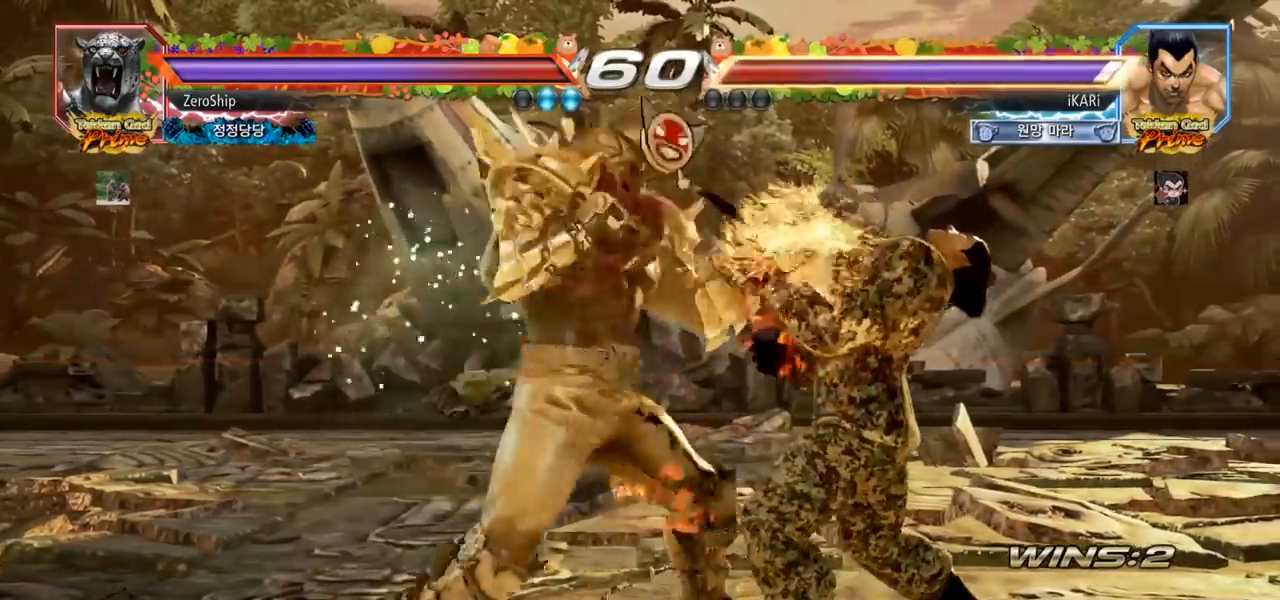
{"buttons": [], "left_stick": "right", "events": [[167, "left_stick", "center"], [350, "left_stick", "right"], [400, "left_stick", "center"], [450, "left_stick", "right"]]}
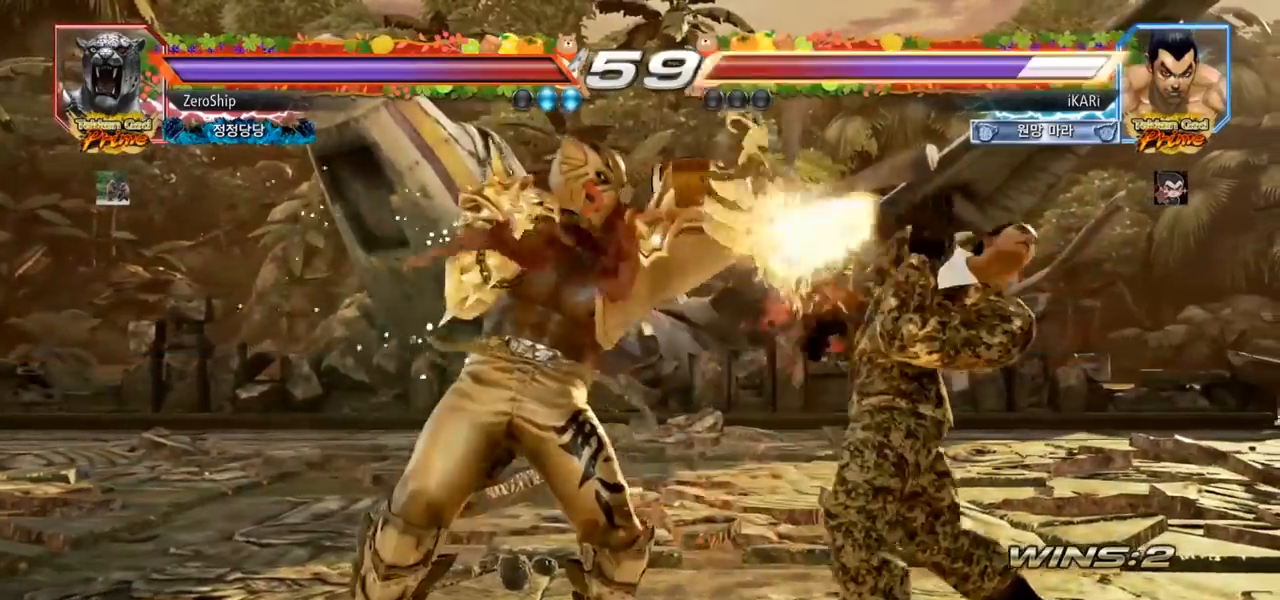
{"buttons": [], "left_stick": "right", "events": [[183, "left_stick", "center"], [317, "left_stick", "right"], [367, "left_stick", "center"], [433, "left_stick", "right"]]}
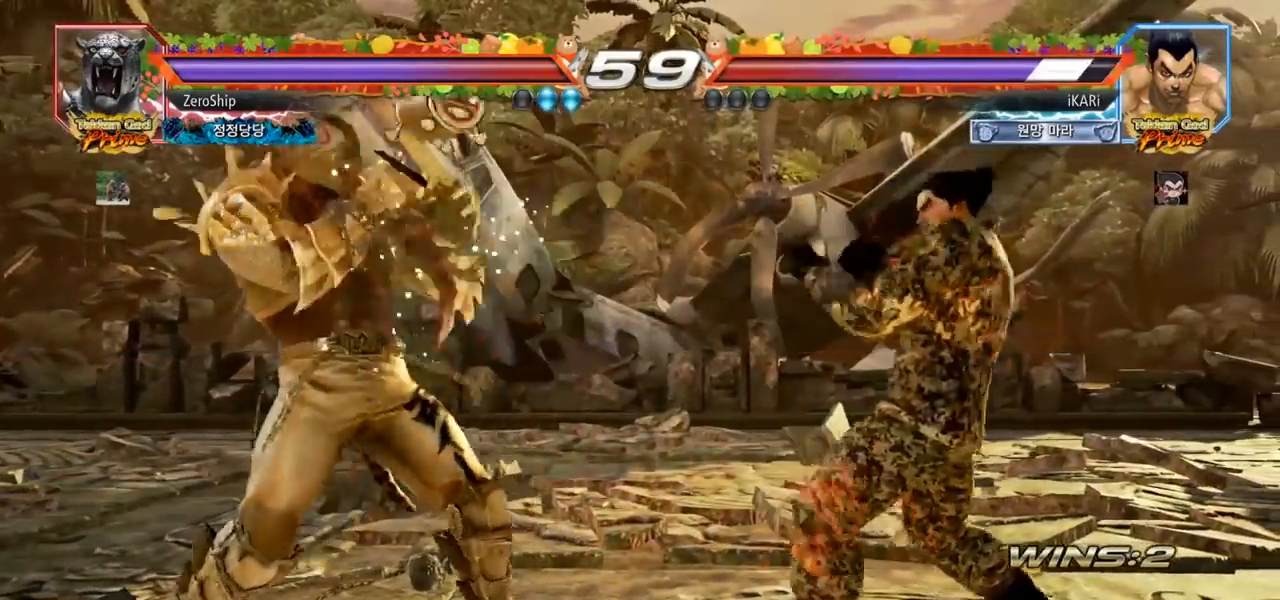
{"buttons": [], "left_stick": "center", "events": [[83, "left_stick", "down"], [233, "left_stick", "center"], [317, "left_stick", "right"], [367, "left_stick", "center"], [433, "left_stick", "right"], [500, "left_stick", "center"]]}
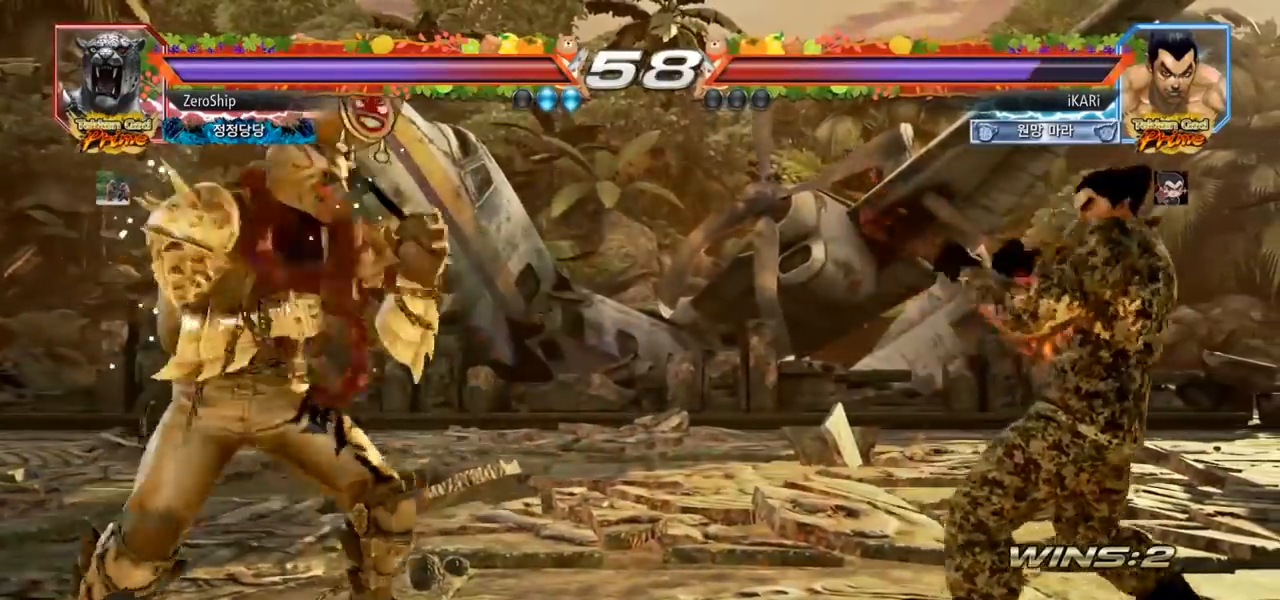
{"buttons": [], "left_stick": "right", "events": [[300, "left_stick", "right"], [350, "left_stick", "center"], [433, "left_stick", "right"]]}
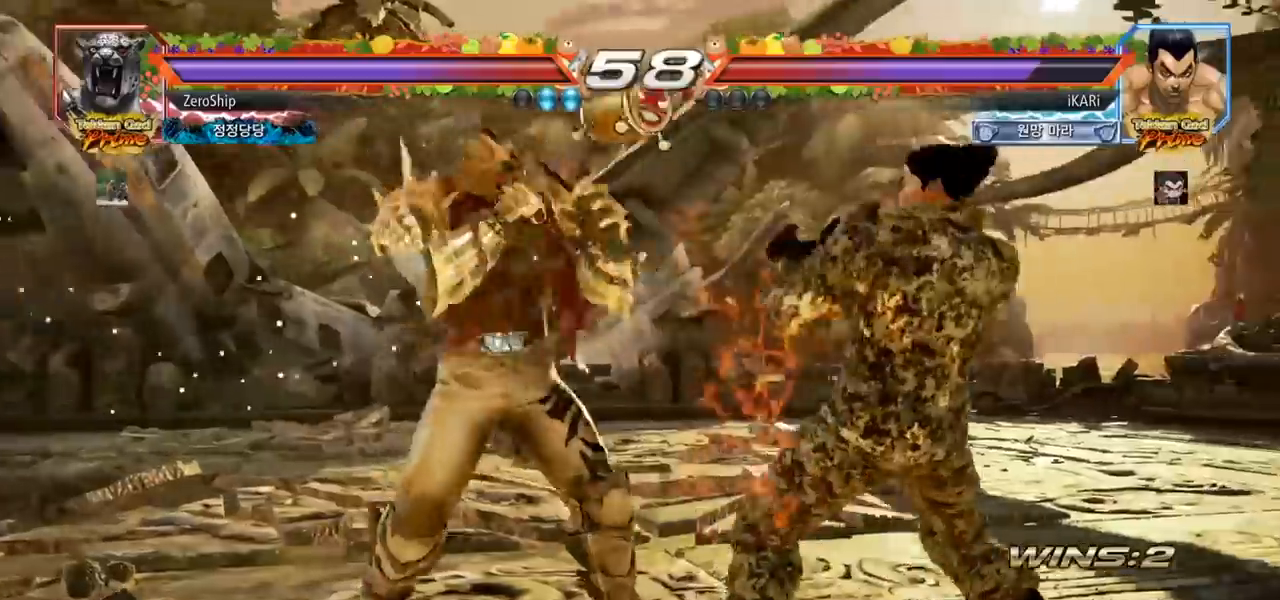
{"buttons": [], "left_stick": "left", "events": [[300, "left_stick", "center"], [483, "left_stick", "left"]]}
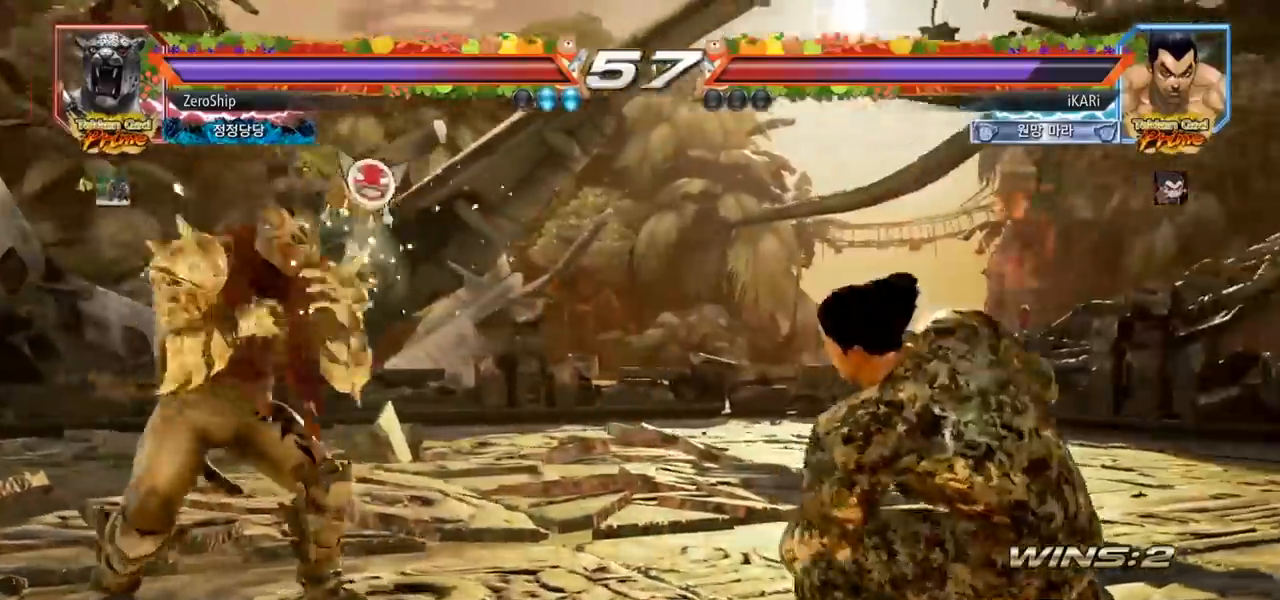
{"buttons": [], "left_stick": "center", "events": [[117, "left_stick", "center"], [250, "TRIANGLE", "down"], [283, "TRIANGLE", "up"]]}
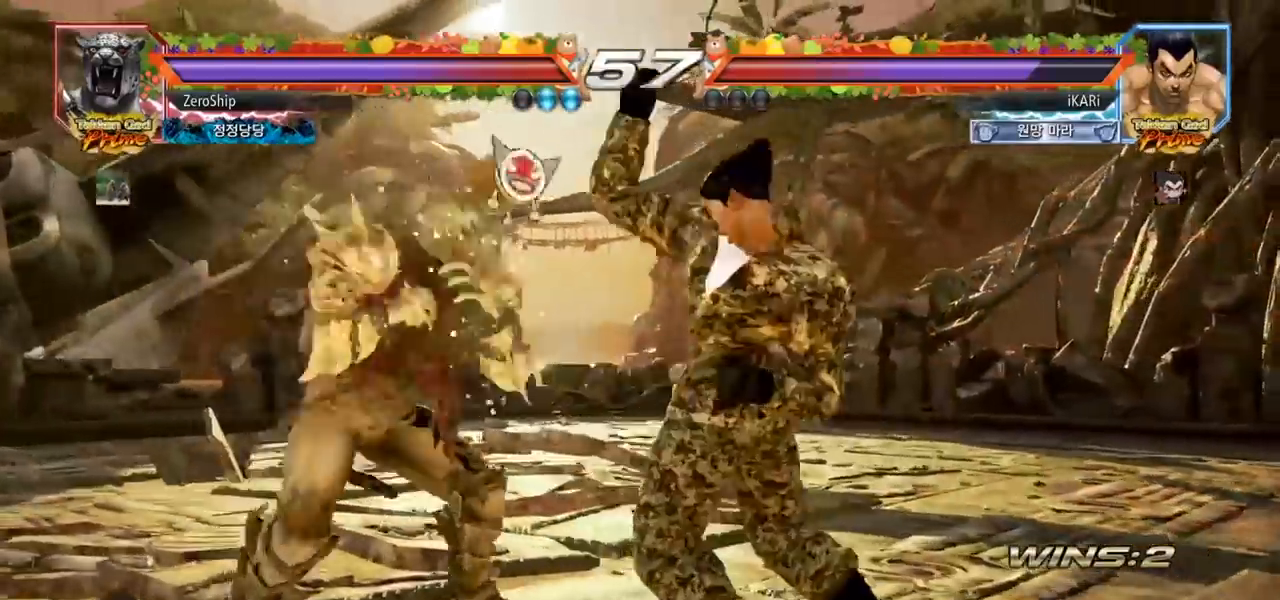
{"buttons": [], "left_stick": "right", "events": [[283, "left_stick", "right"]]}
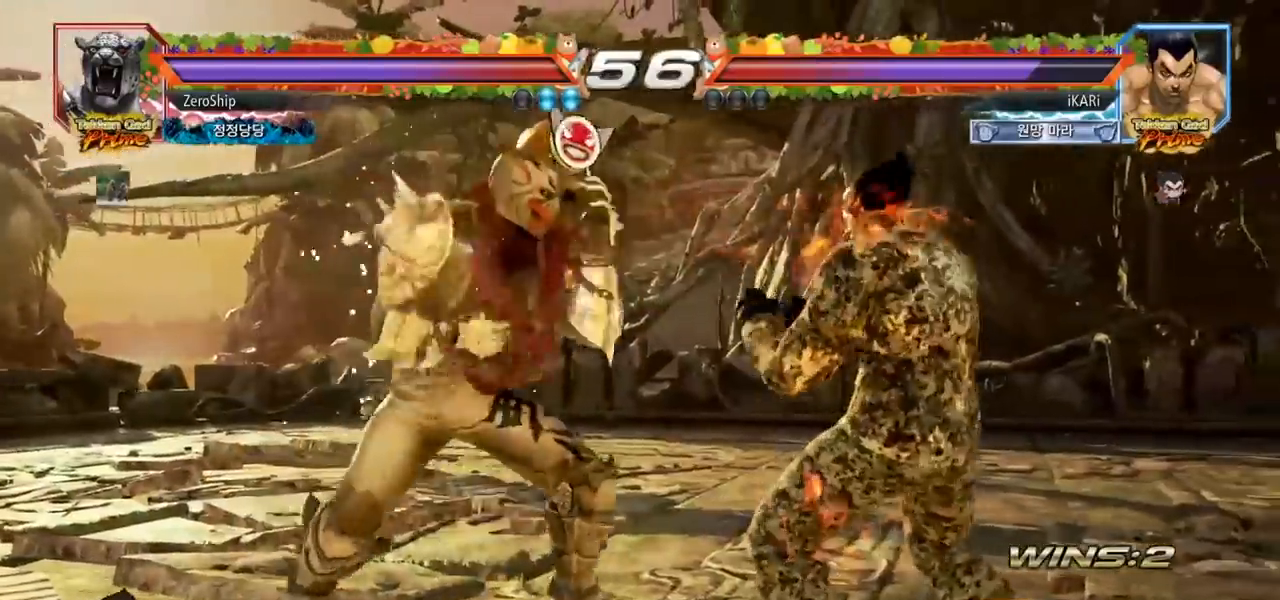
{"buttons": [], "left_stick": "right", "events": [[367, "left_stick", "center"], [400, "CIRCLE", "down"], [483, "CIRCLE", "up"], [483, "left_stick", "right"]]}
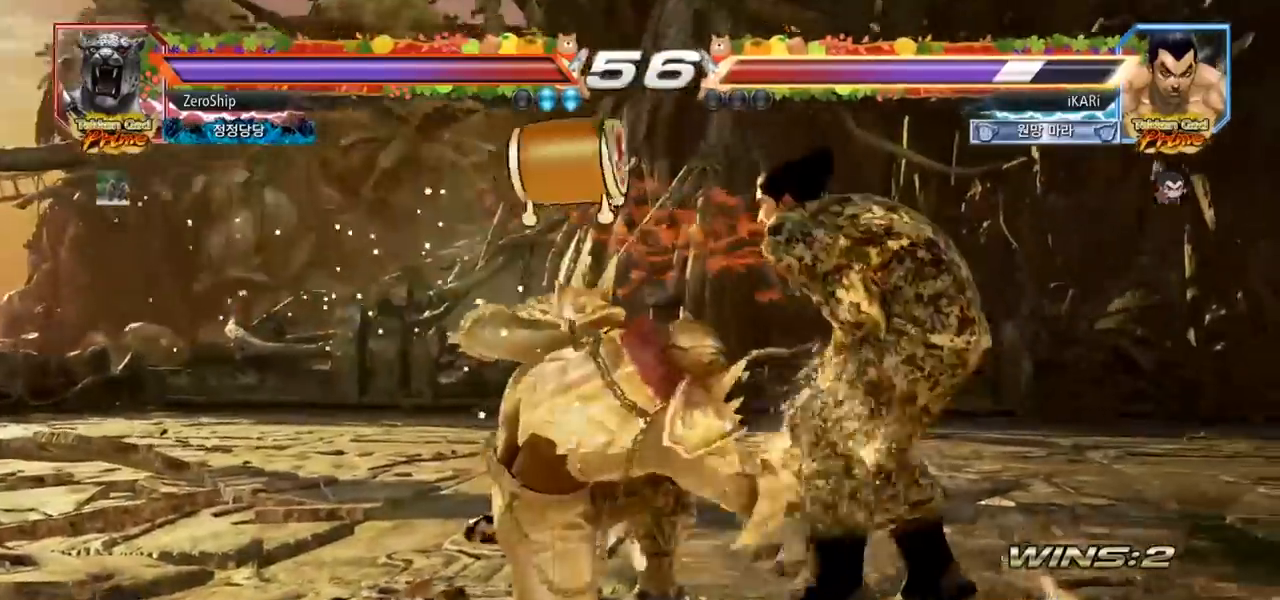
{"buttons": [], "left_stick": "right", "events": [[50, "left_stick", "center"], [483, "left_stick", "right"]]}
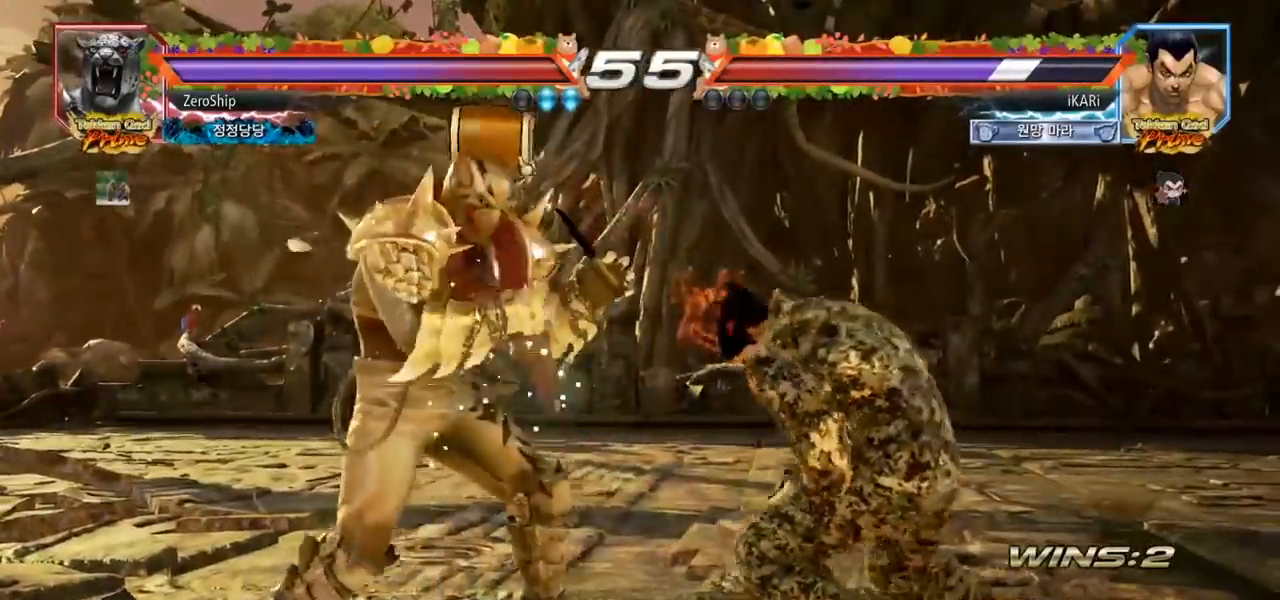
{"buttons": [], "left_stick": "right", "events": []}
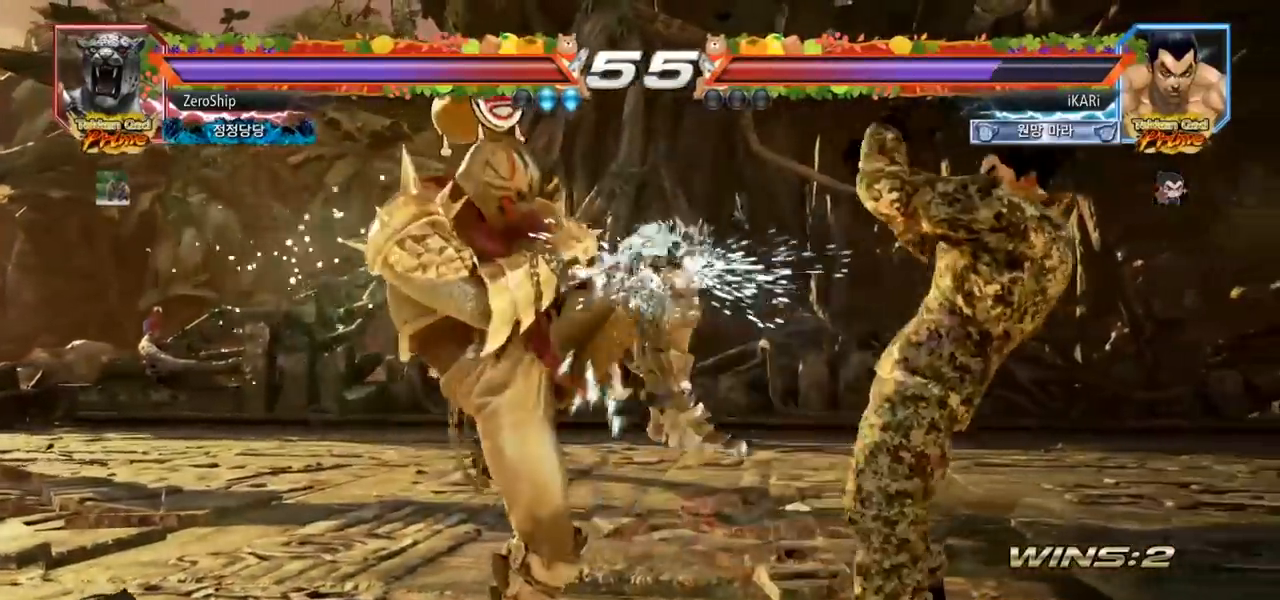
{"buttons": [], "left_stick": "center", "events": [[17, "left_stick", "center"], [167, "left_stick", "down-right"], [217, "TRIANGLE", "down"], [267, "TRIANGLE", "up"], [300, "TRIANGLE", "down"], [367, "TRIANGLE", "up"], [400, "TRIANGLE", "down"], [417, "left_stick", "center"], [467, "TRIANGLE", "up"]]}
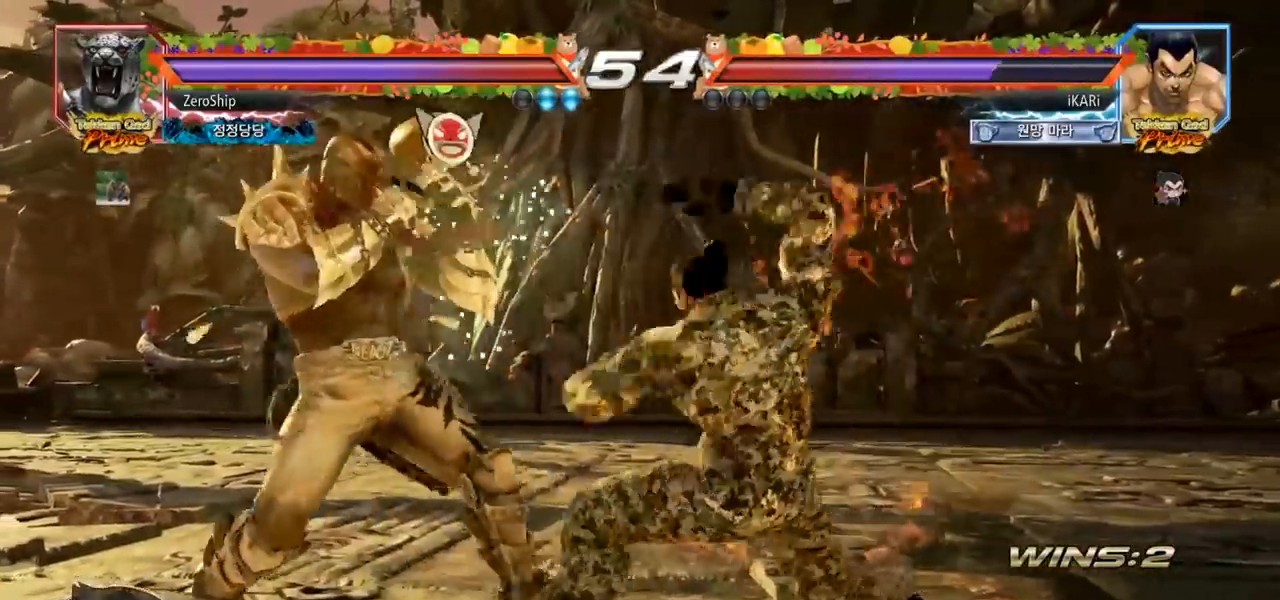
{"buttons": [], "left_stick": "center", "events": []}
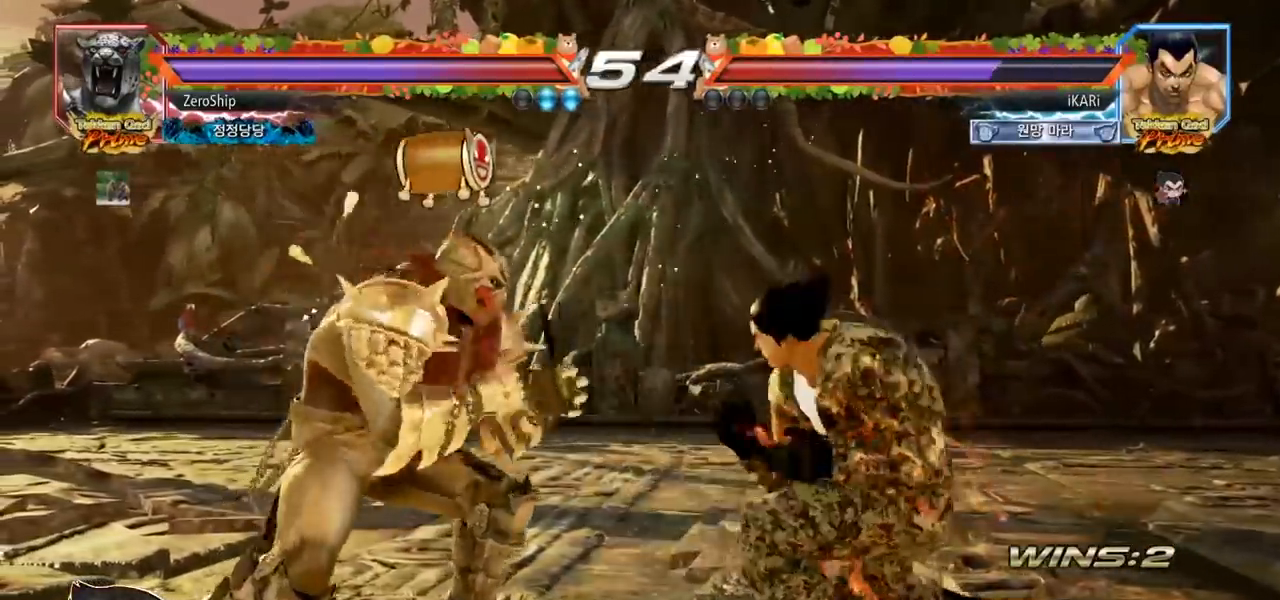
{"buttons": [], "left_stick": "right", "events": [[17, "left_stick", "right"], [67, "left_stick", "center"], [150, "left_stick", "right"]]}
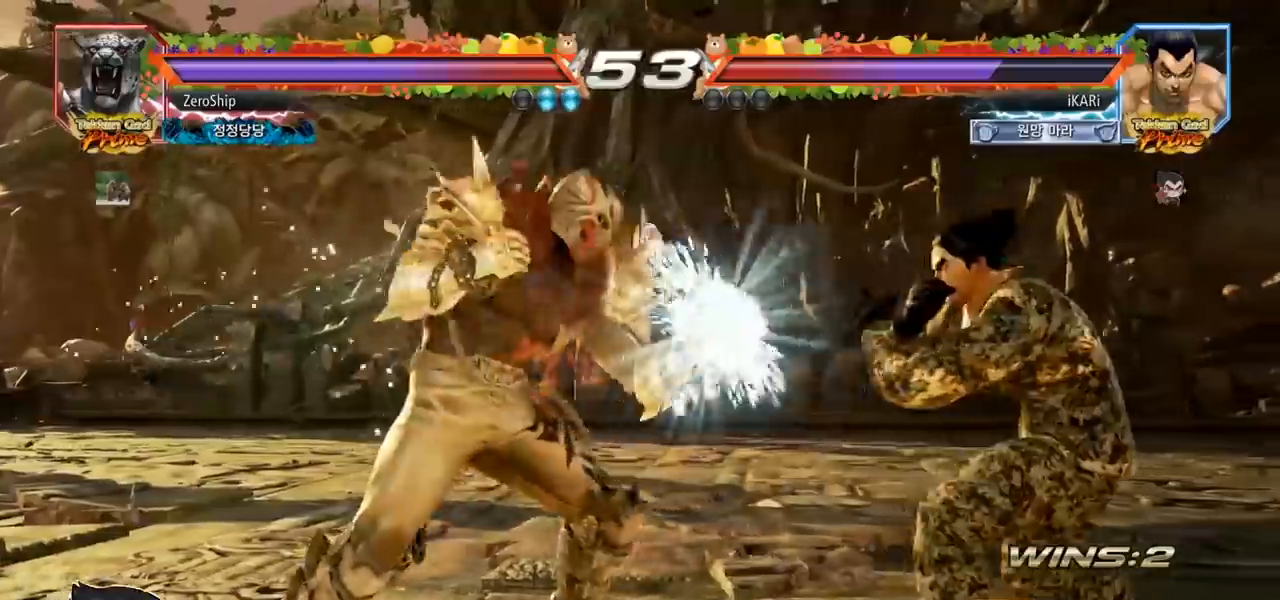
{"buttons": [], "left_stick": "center", "events": [[117, "left_stick", "center"], [167, "left_stick", "left"], [217, "left_stick", "center"], [283, "left_stick", "left"], [400, "left_stick", "down"], [417, "TRIANGLE", "down"], [450, "TRIANGLE", "up"], [467, "left_stick", "center"]]}
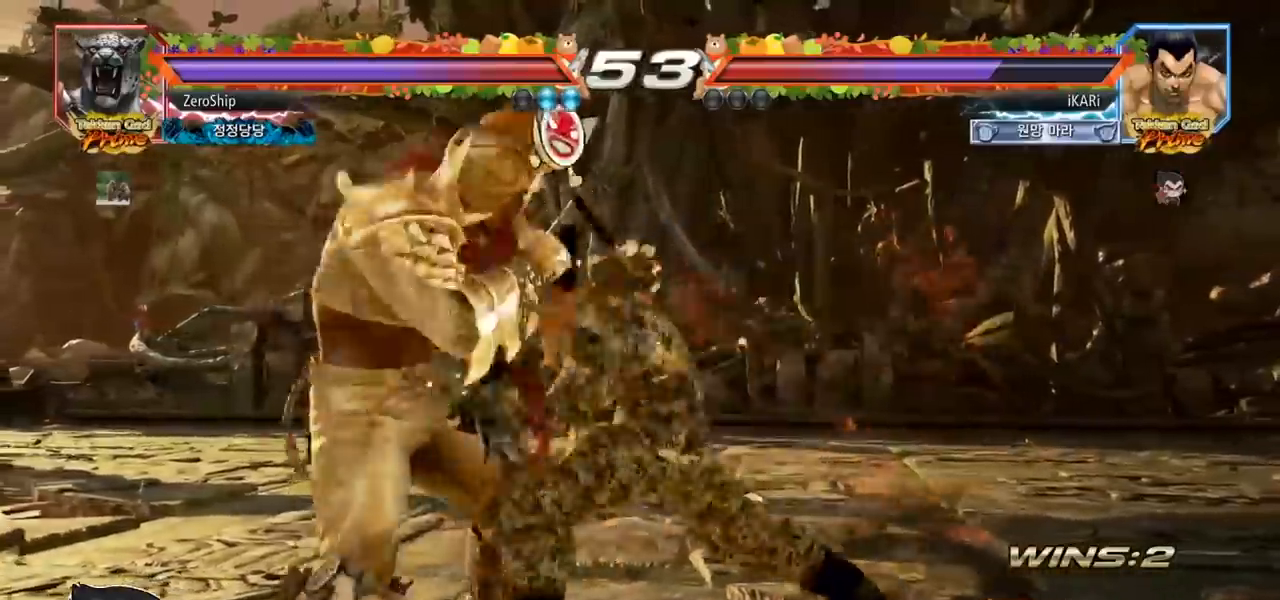
{"buttons": [], "left_stick": "left", "events": [[350, "left_stick", "left"], [400, "left_stick", "center"], [500, "left_stick", "left"]]}